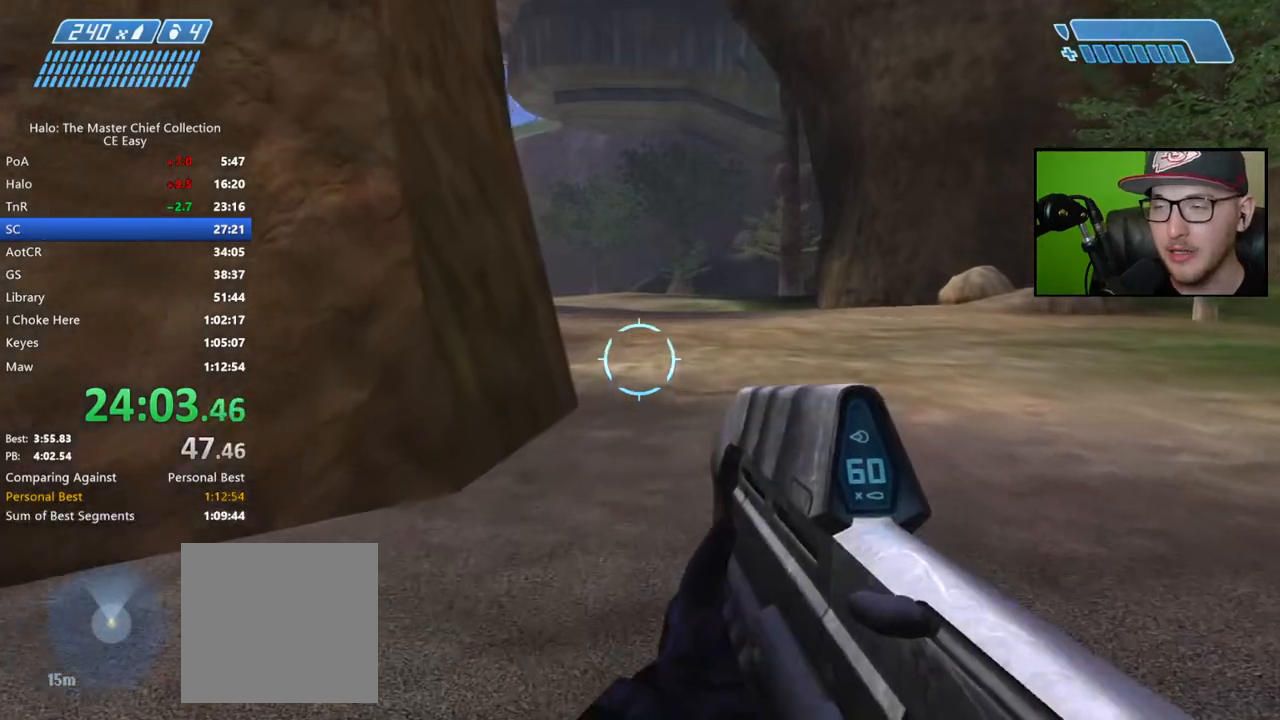
Gameplay with a controller (Xbox layout); each line is a JSON object with the inputs held at the frame after it. "events" lists button and stick changes between this image and that frame as [ms after this image, input, new state], when the widget could be followed in between.
{"buttons": [], "left_stick": "up", "right_stick": "center", "events": [[133, "A", "down"], [300, "A", "up"]]}
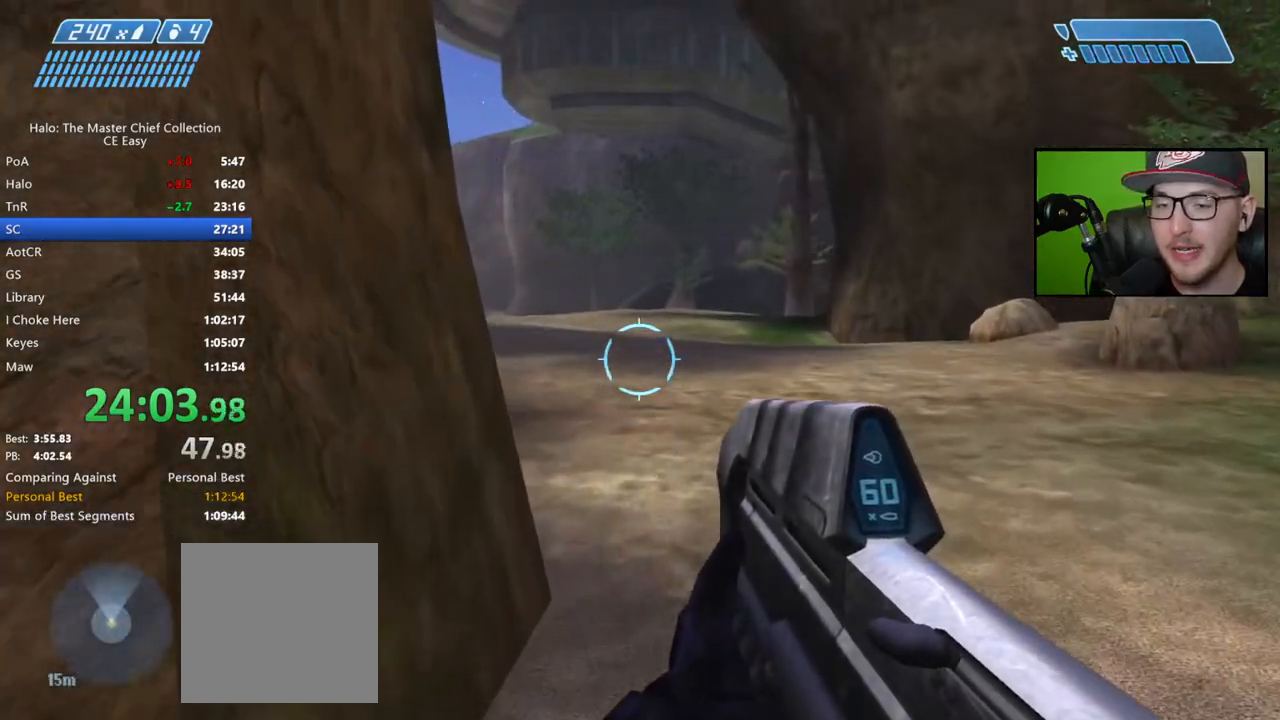
{"buttons": [], "left_stick": "up", "right_stick": "center", "events": []}
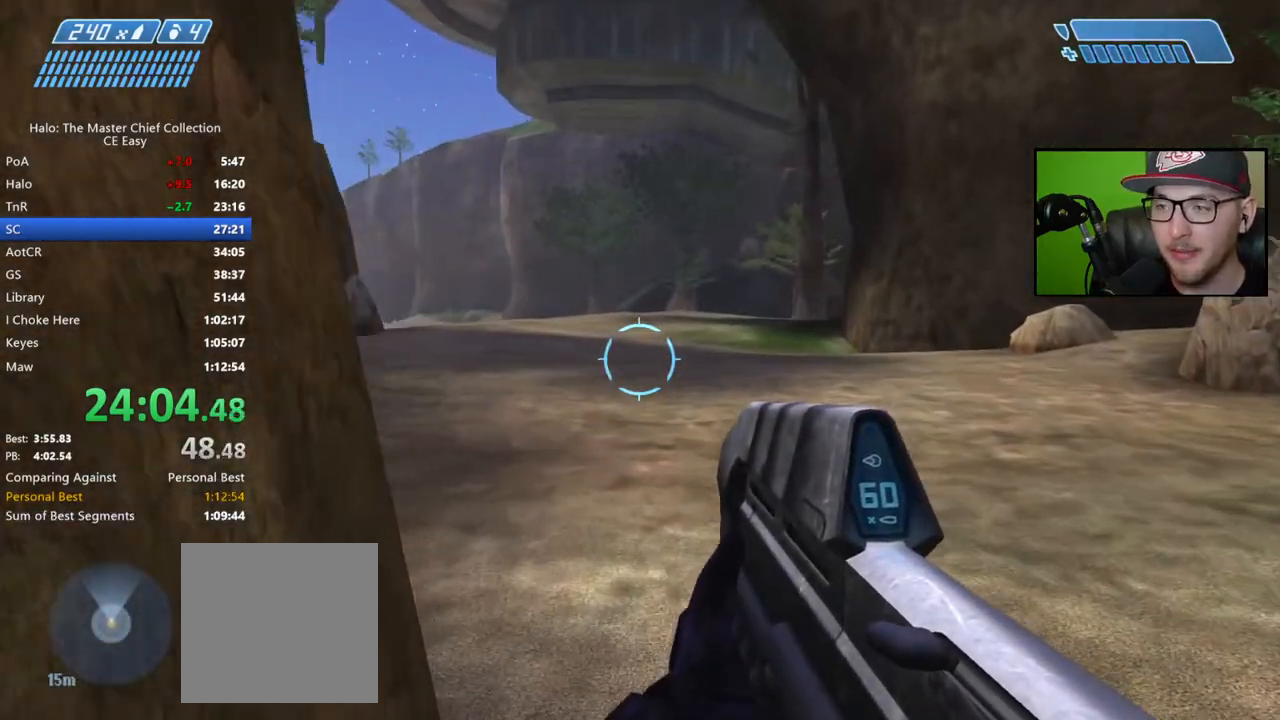
{"buttons": [], "left_stick": "up", "right_stick": "left", "events": [[433, "right_stick", "left"]]}
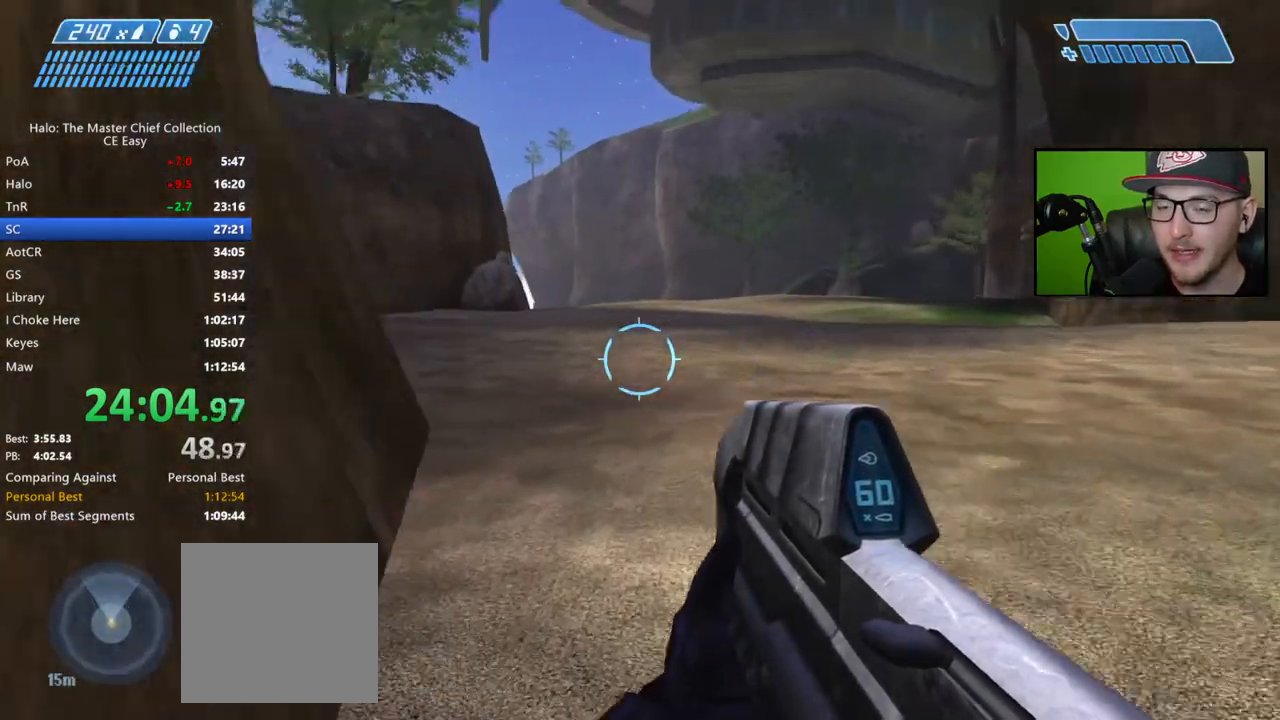
{"buttons": [], "left_stick": "up", "right_stick": "right", "events": [[67, "right_stick", "center"], [300, "right_stick", "right"]]}
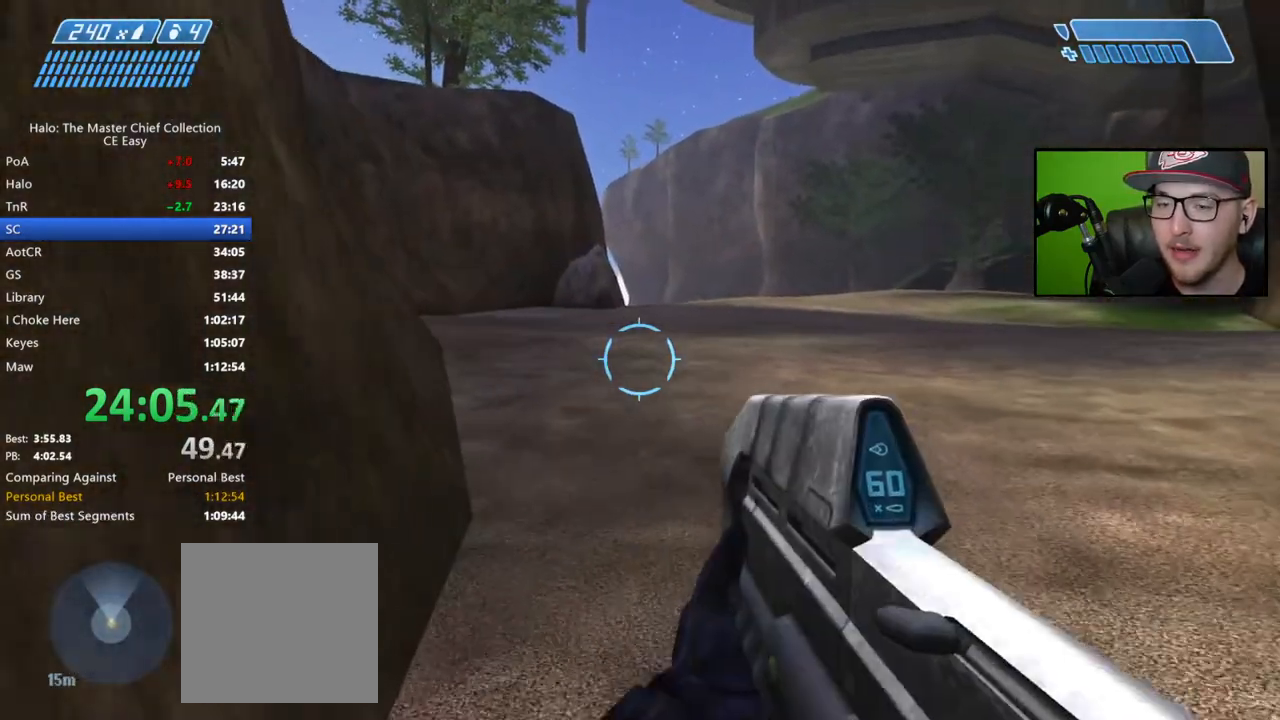
{"buttons": [], "left_stick": "up", "right_stick": "center", "events": [[50, "right_stick", "center"], [217, "A", "down"], [333, "A", "up"]]}
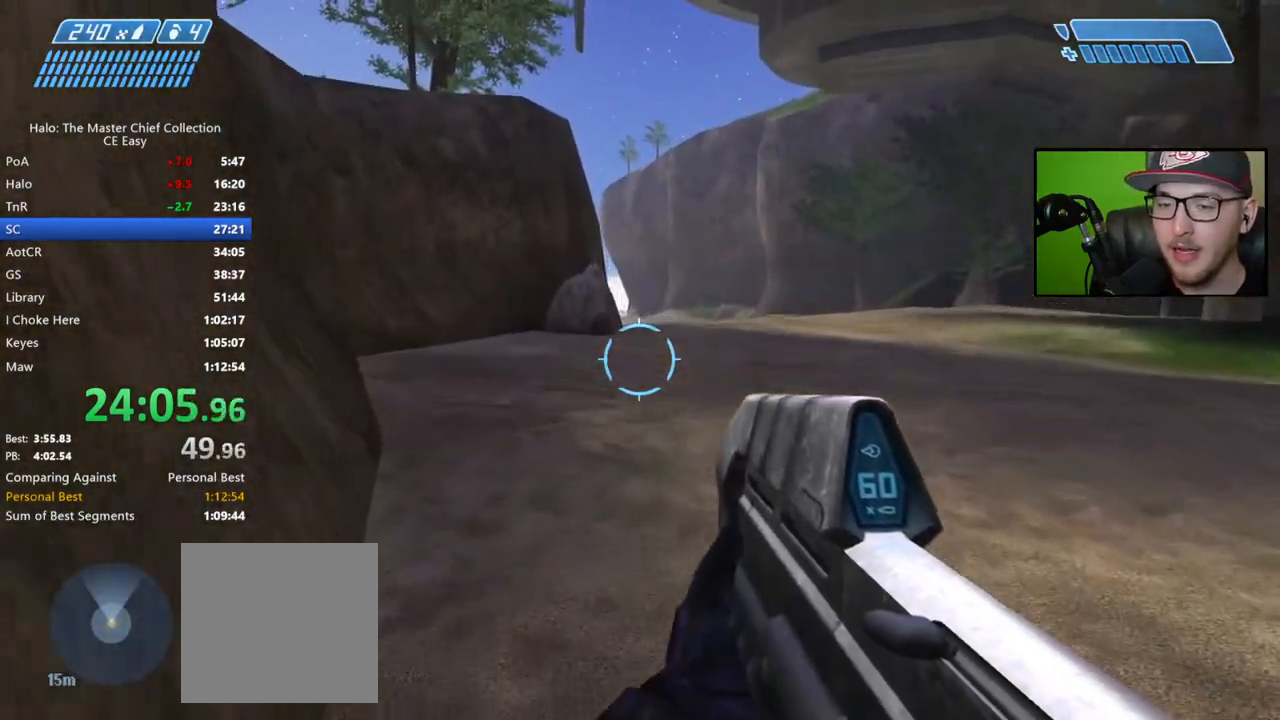
{"buttons": [], "left_stick": "up", "right_stick": "center", "events": []}
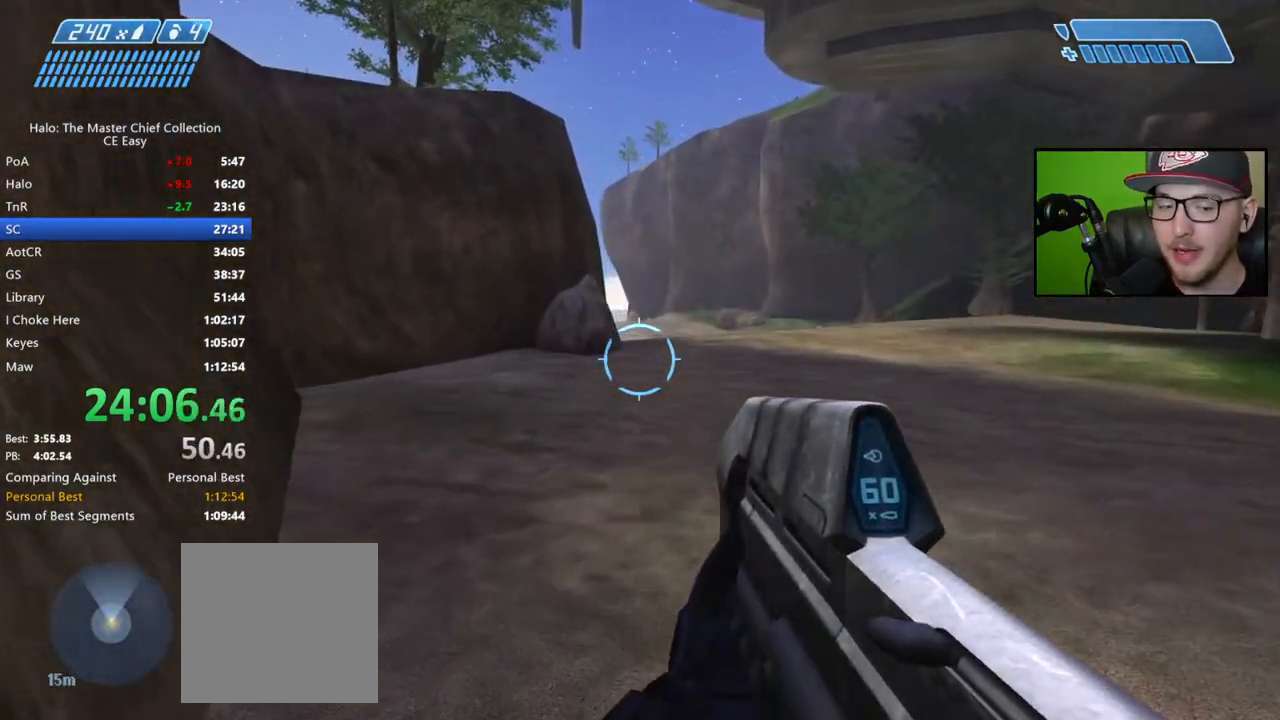
{"buttons": ["A"], "left_stick": "up", "right_stick": "center", "events": [[500, "A", "down"]]}
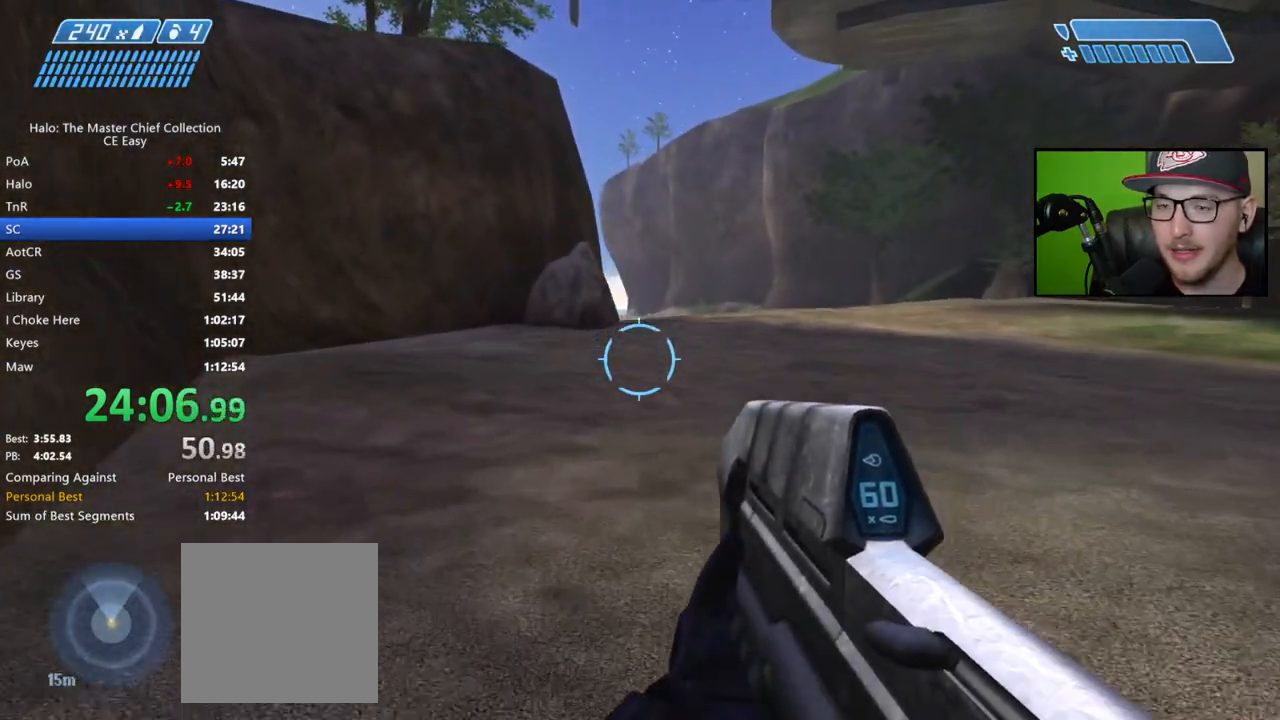
{"buttons": [], "left_stick": "up", "right_stick": "center", "events": [[167, "A", "up"]]}
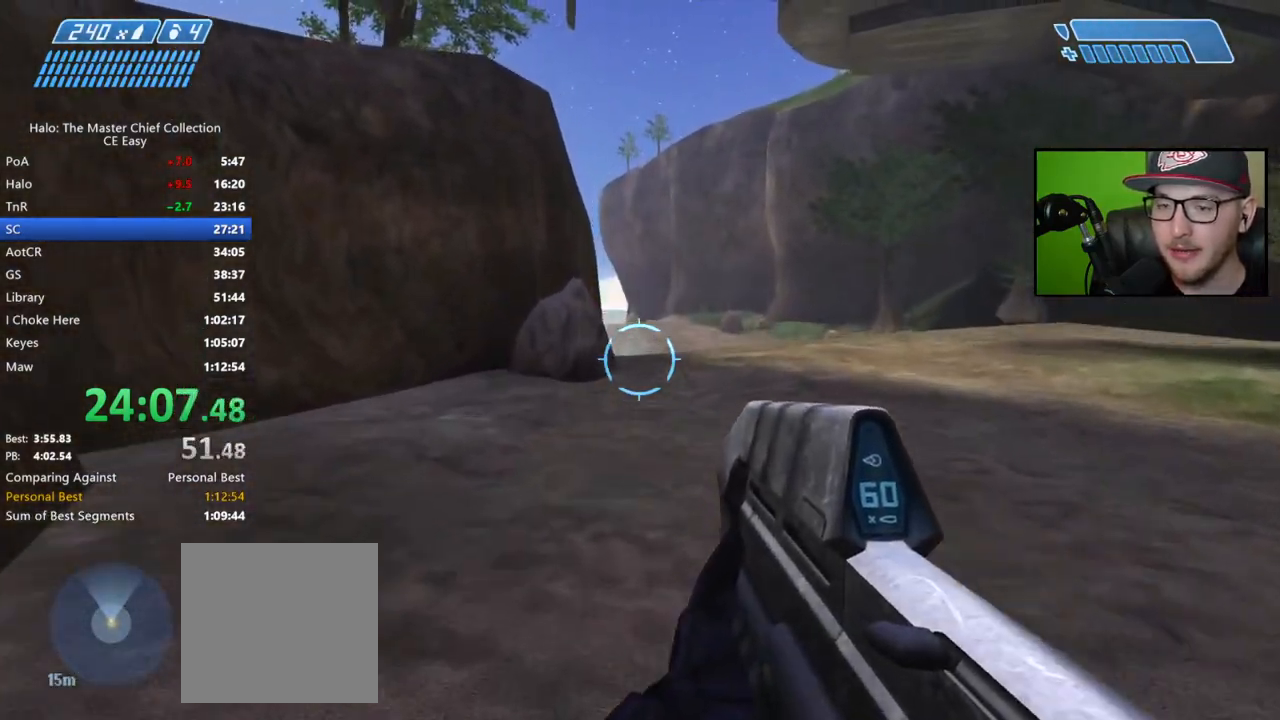
{"buttons": [], "left_stick": "up", "right_stick": "center", "events": []}
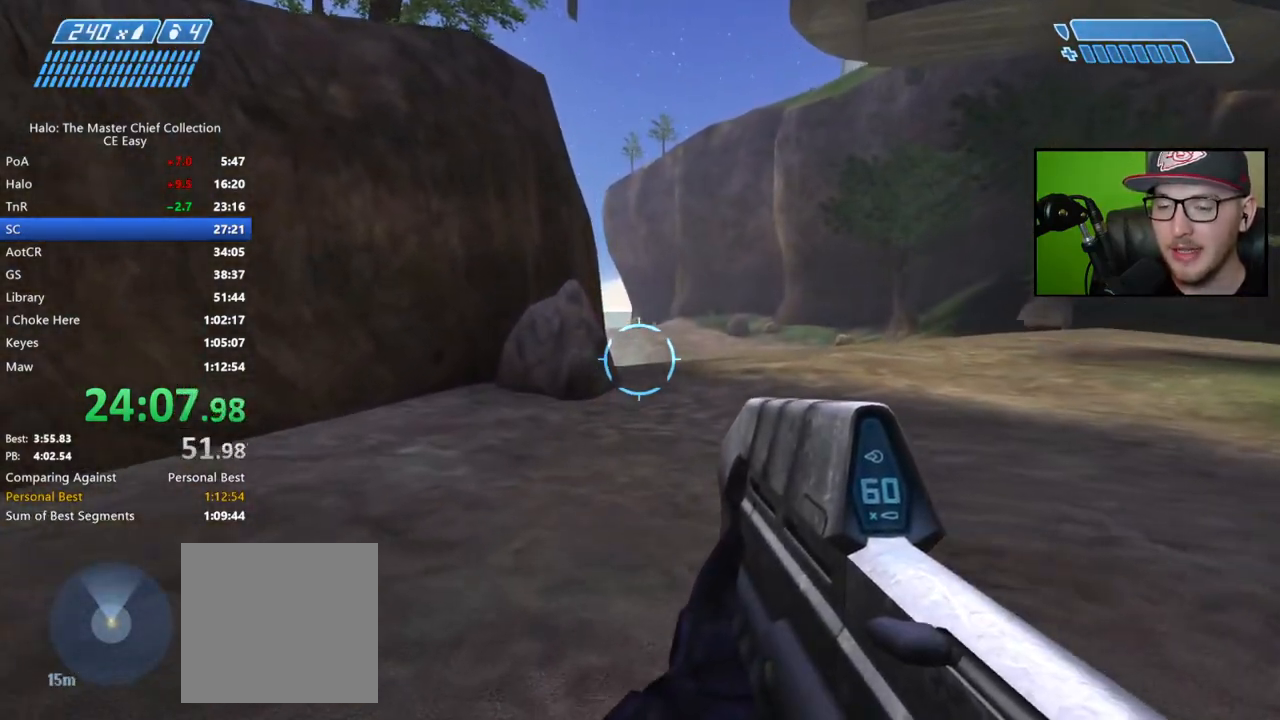
{"buttons": [], "left_stick": "up", "right_stick": "center", "events": [[50, "right_stick", "up-left"], [167, "right_stick", "center"]]}
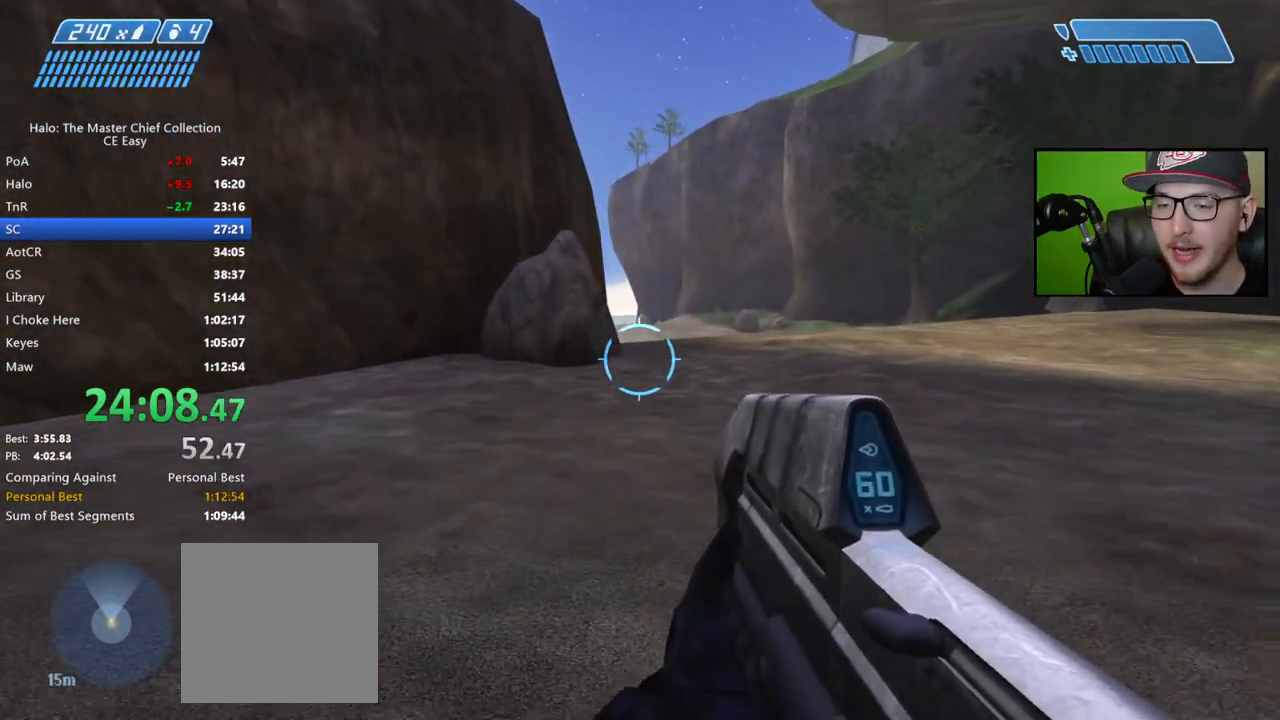
{"buttons": [], "left_stick": "up", "right_stick": "center", "events": [[183, "A", "down"], [300, "A", "up"]]}
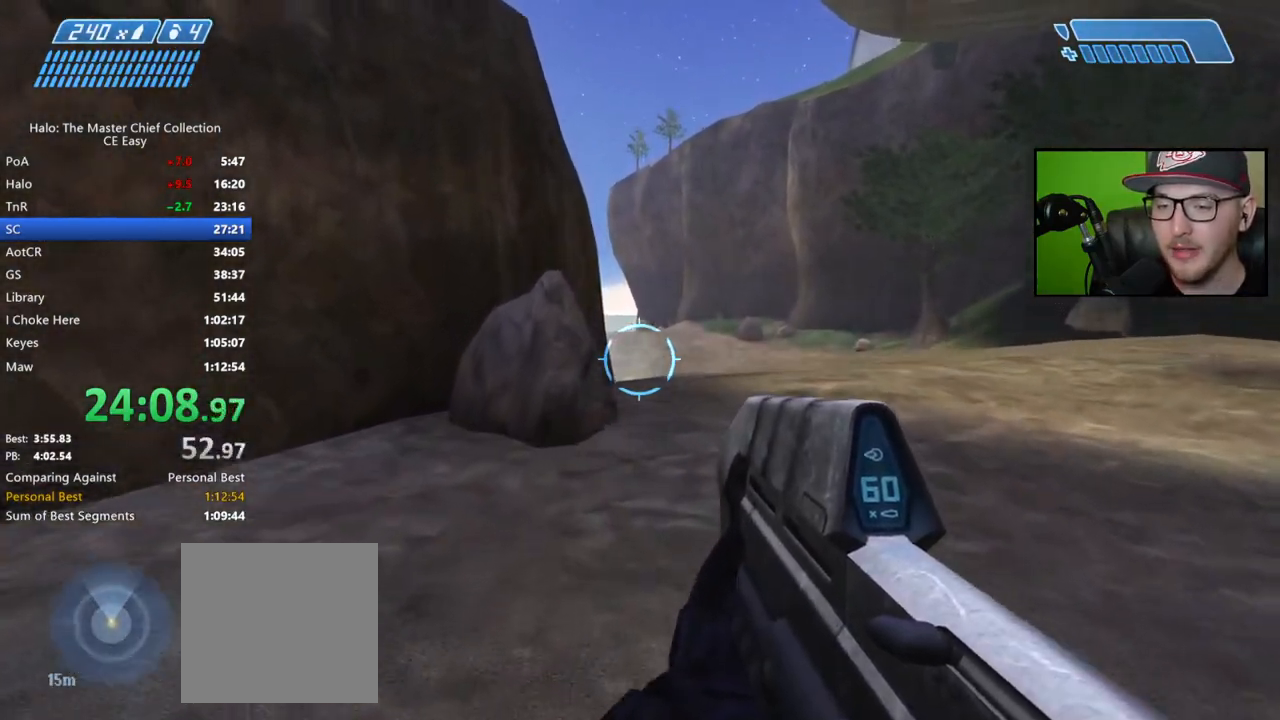
{"buttons": [], "left_stick": "up", "right_stick": "center", "events": [[100, "right_stick", "up-left"], [167, "right_stick", "center"]]}
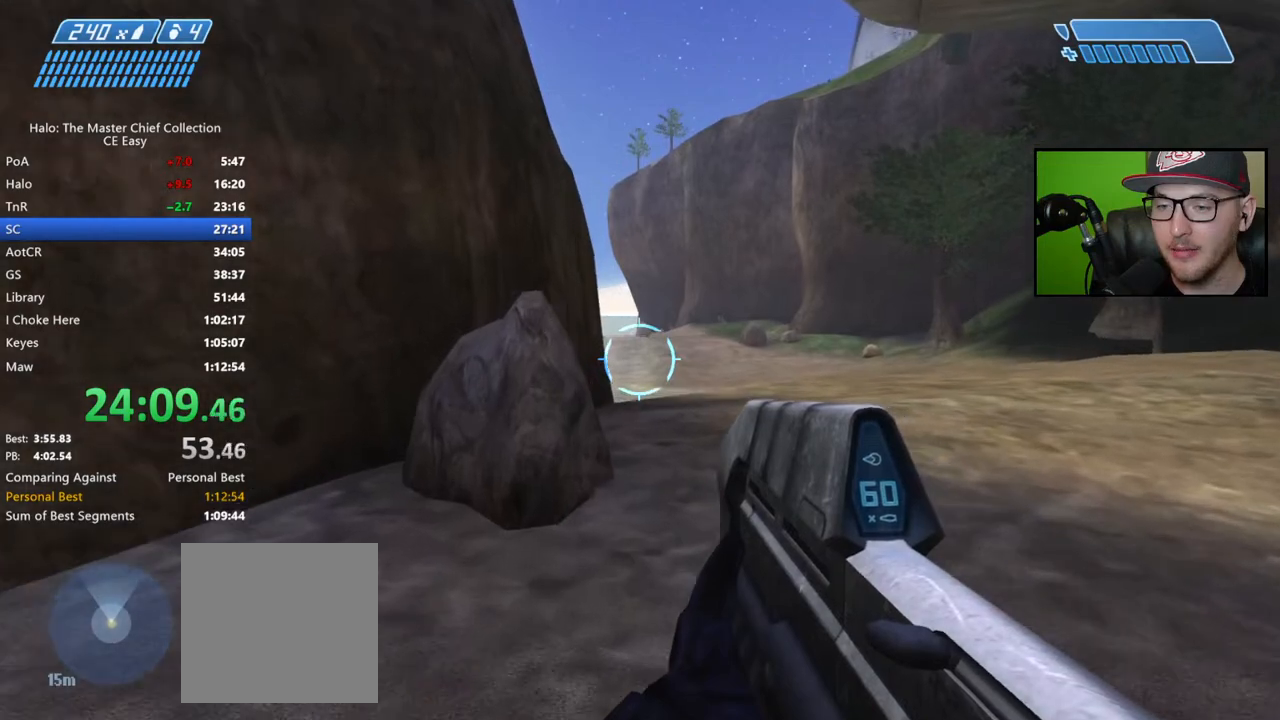
{"buttons": [], "left_stick": "up", "right_stick": "center", "events": [[183, "right_stick", "up-left"], [283, "right_stick", "center"]]}
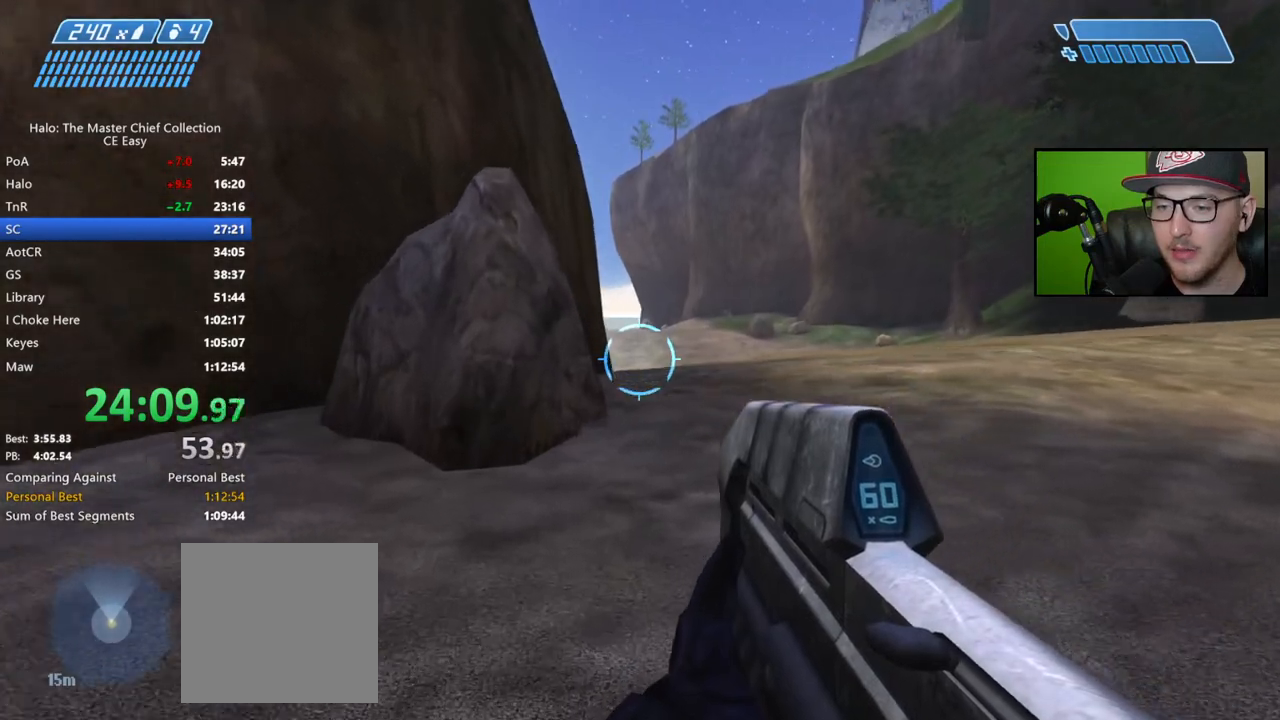
{"buttons": [], "left_stick": "up", "right_stick": "center", "events": []}
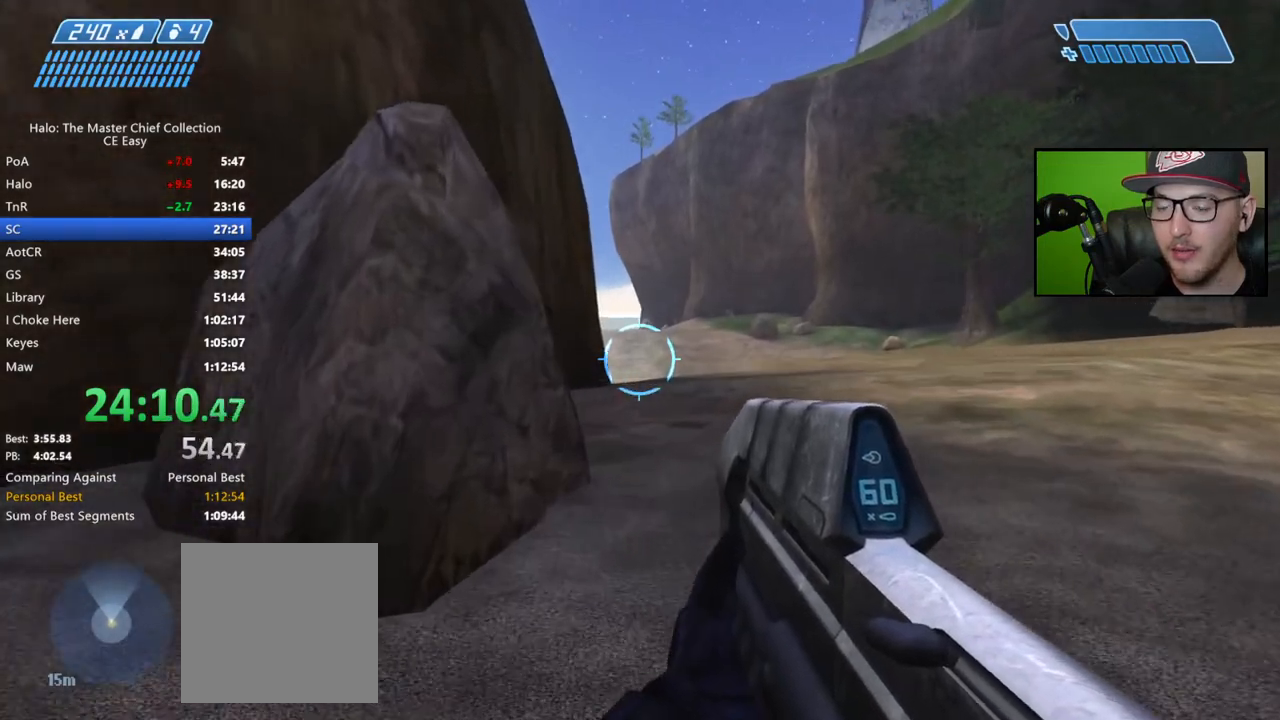
{"buttons": [], "left_stick": "up", "right_stick": "center", "events": [[333, "A", "down"], [450, "A", "up"]]}
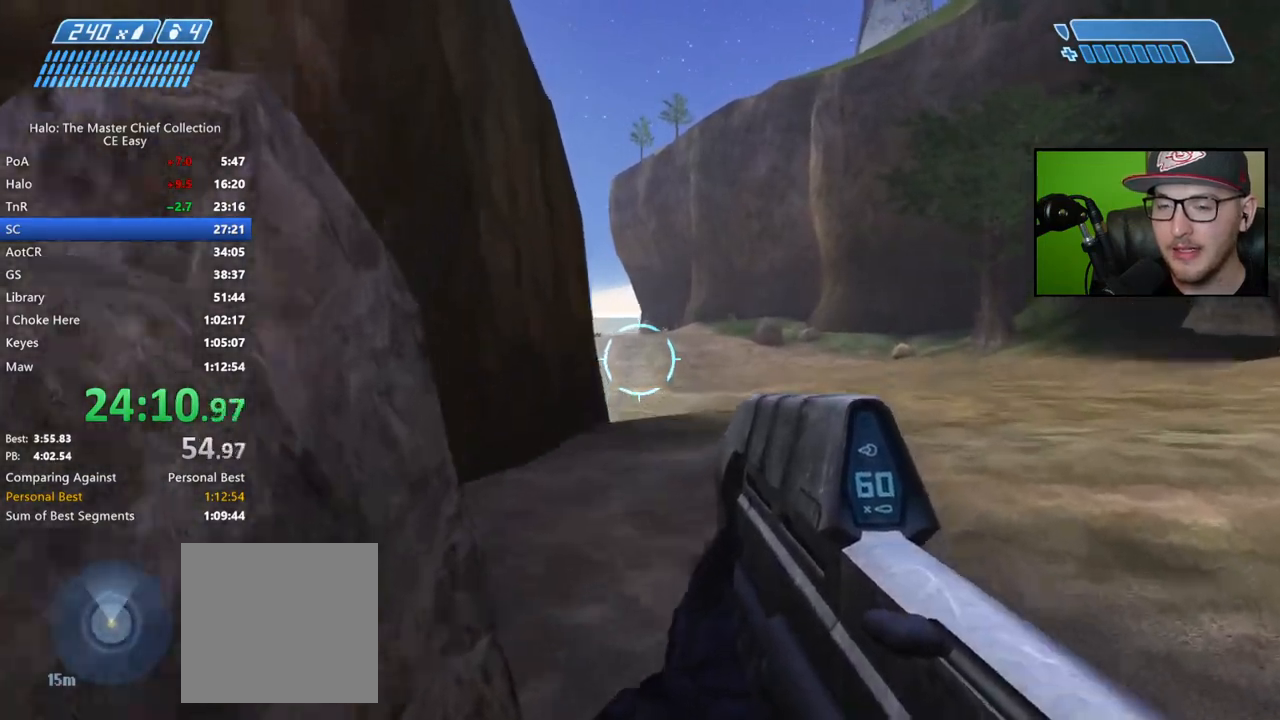
{"buttons": [], "left_stick": "up", "right_stick": "center", "events": []}
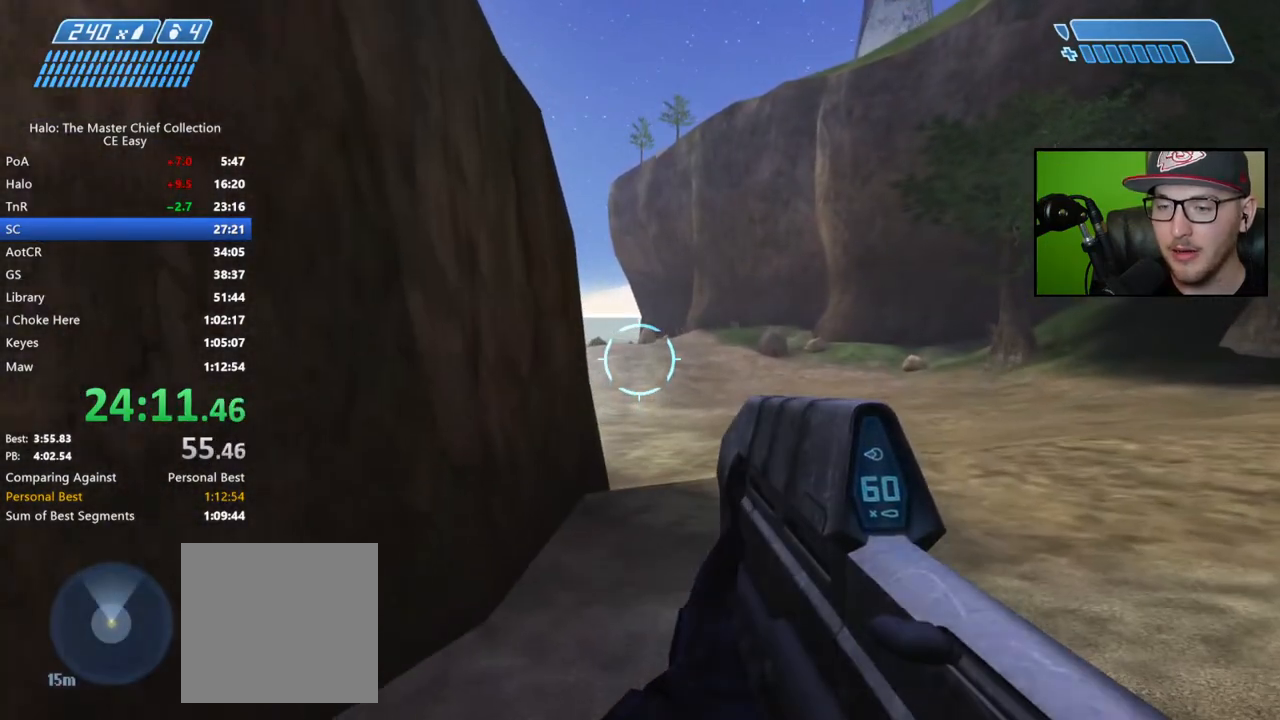
{"buttons": [], "left_stick": "up", "right_stick": "down", "events": [[400, "right_stick", "down"]]}
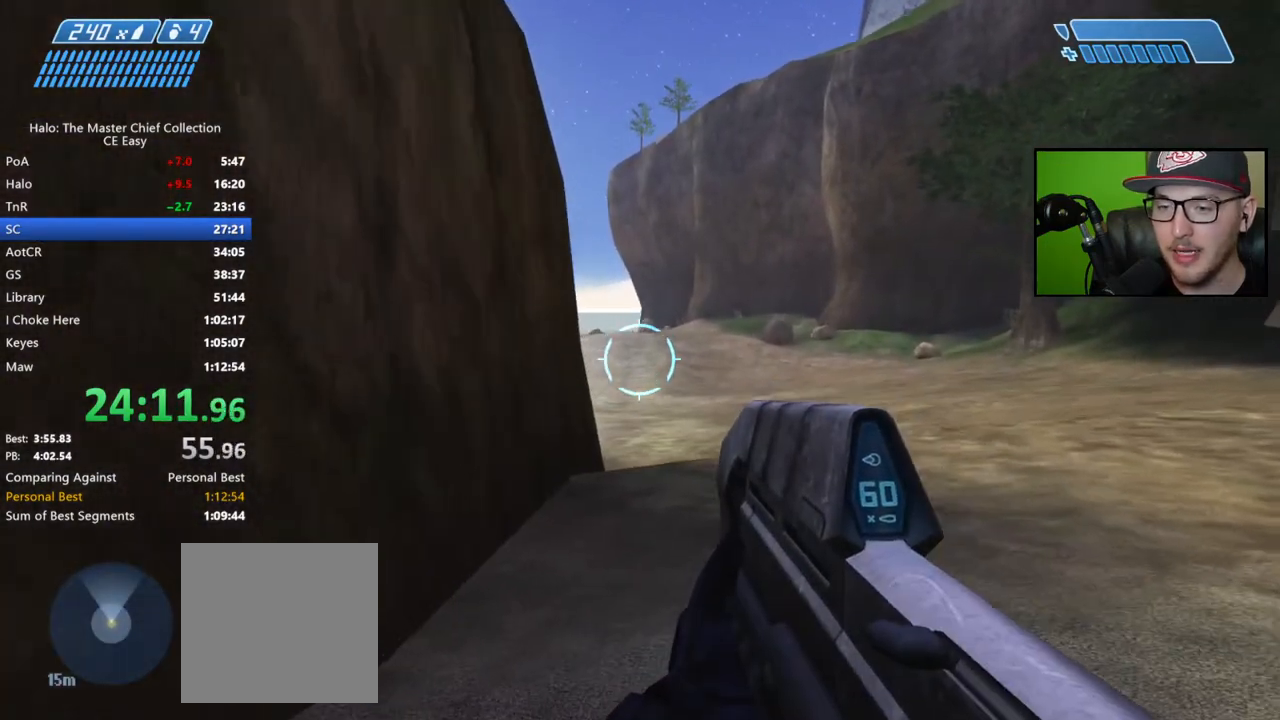
{"buttons": [], "left_stick": "up", "right_stick": "center", "events": [[100, "right_stick", "center"], [300, "A", "down"], [417, "A", "up"]]}
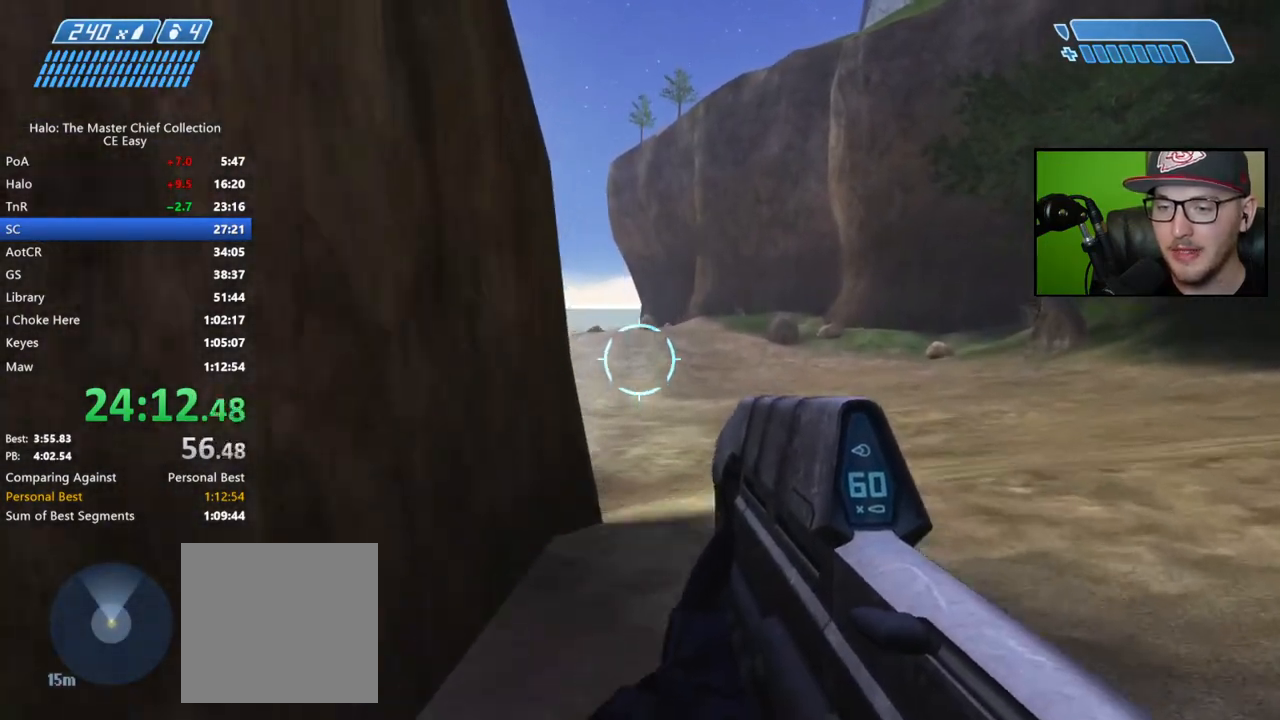
{"buttons": [], "left_stick": "up", "right_stick": "center", "events": []}
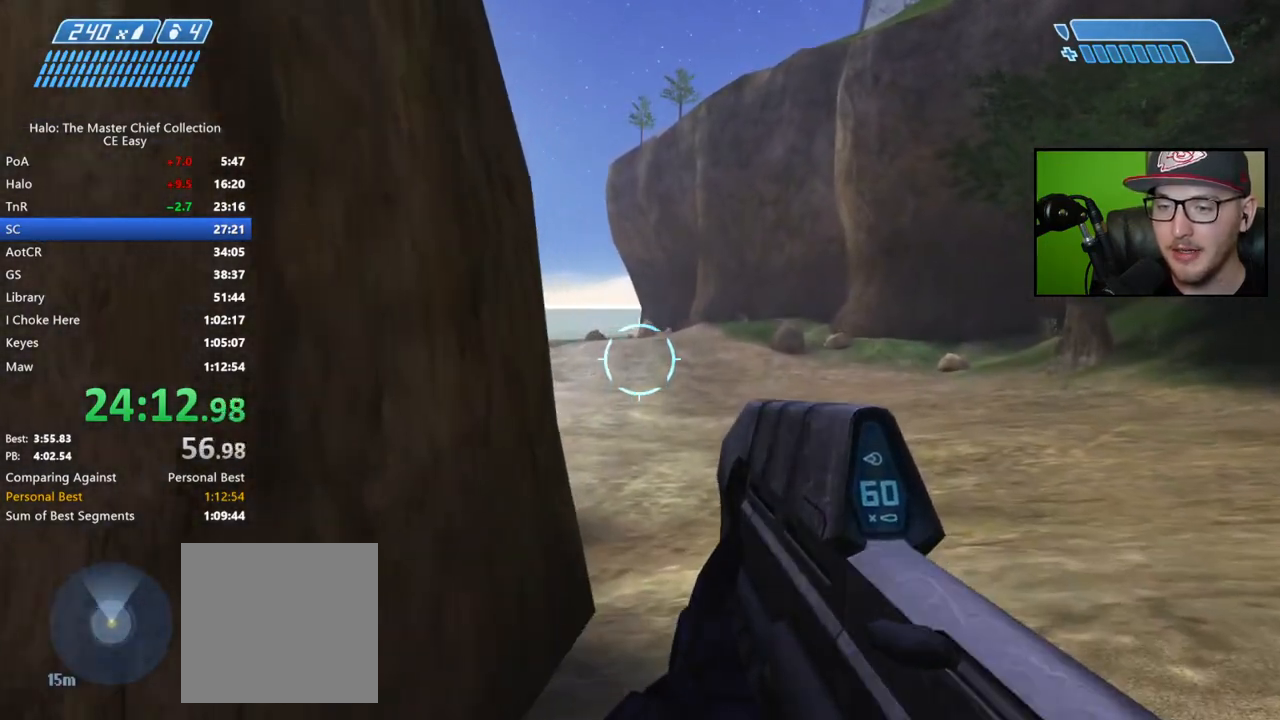
{"buttons": [], "left_stick": "up", "right_stick": "center", "events": [[117, "right_stick", "down"], [450, "right_stick", "center"]]}
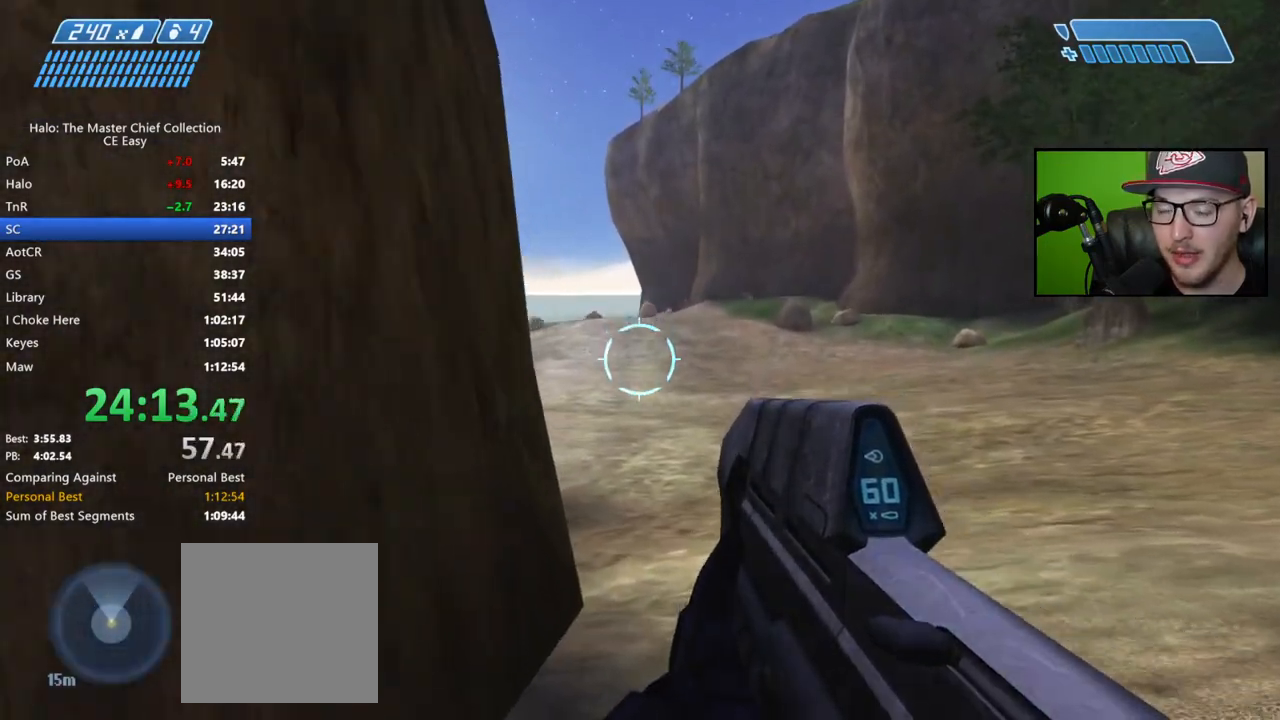
{"buttons": [], "left_stick": "up", "right_stick": "center", "events": [[317, "A", "down"], [467, "A", "up"]]}
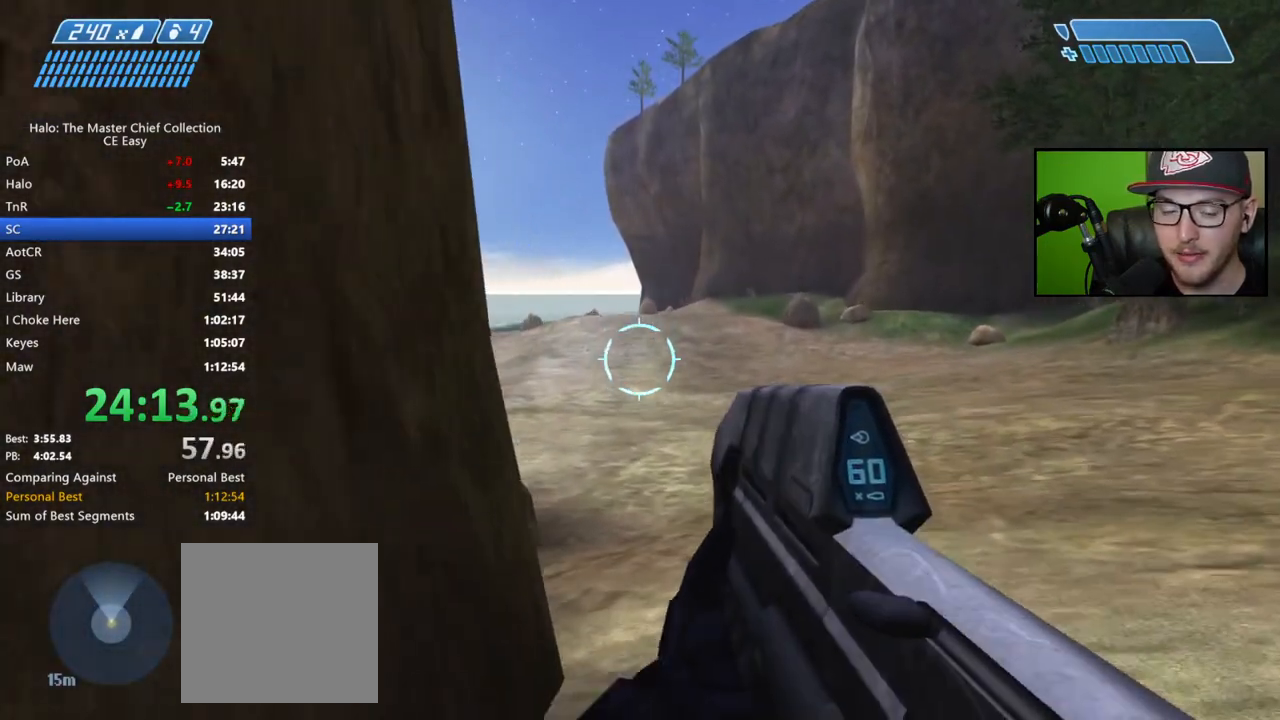
{"buttons": [], "left_stick": "up", "right_stick": "center", "events": []}
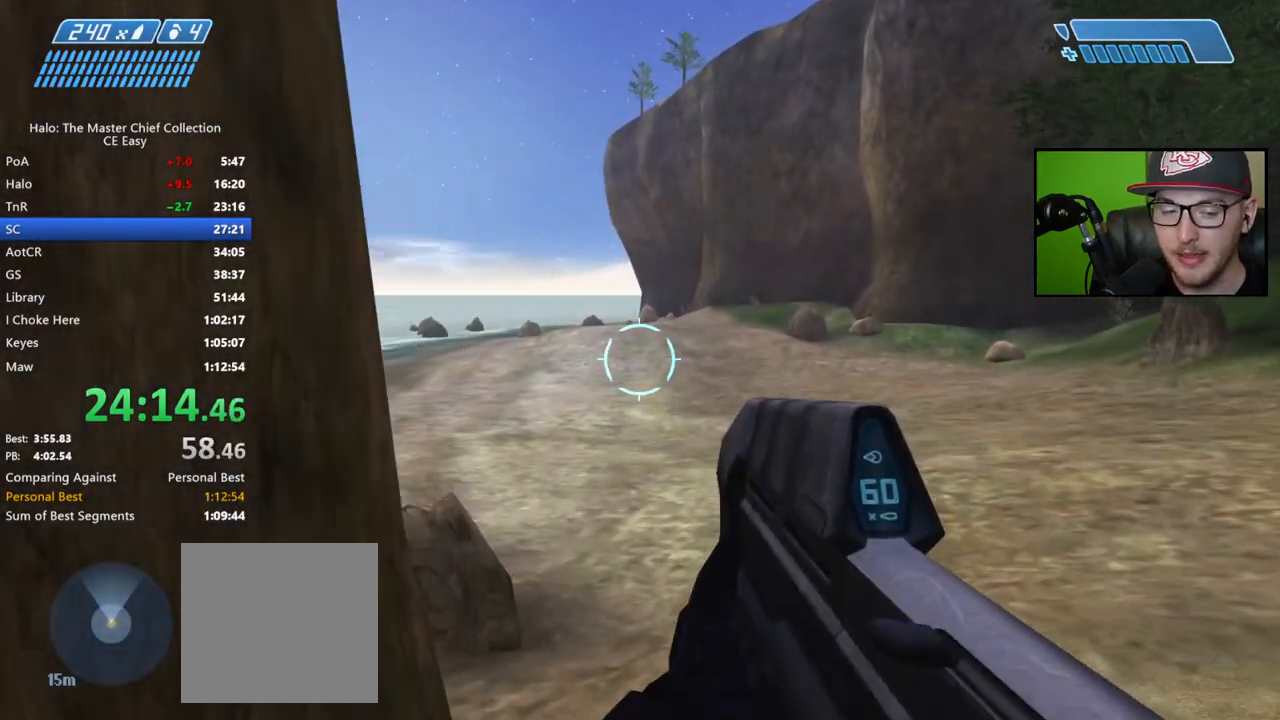
{"buttons": [], "left_stick": "up", "right_stick": "center", "events": []}
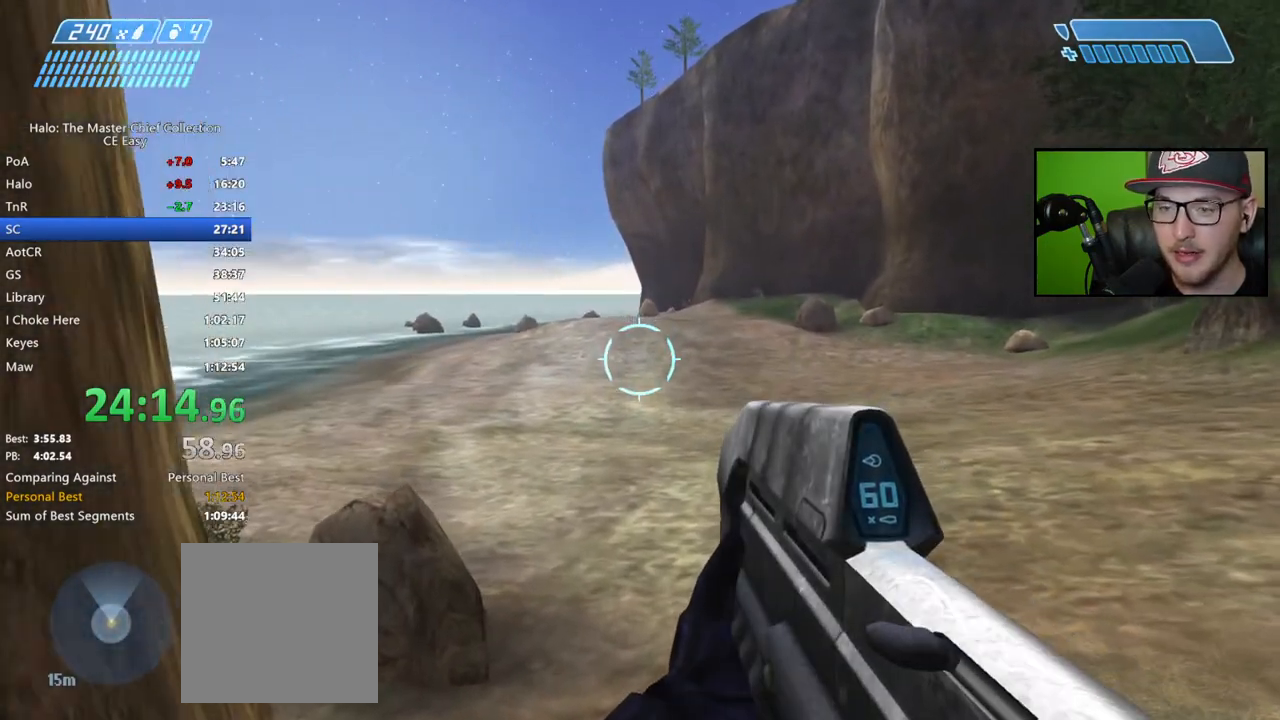
{"buttons": [], "left_stick": "up", "right_stick": "center", "events": []}
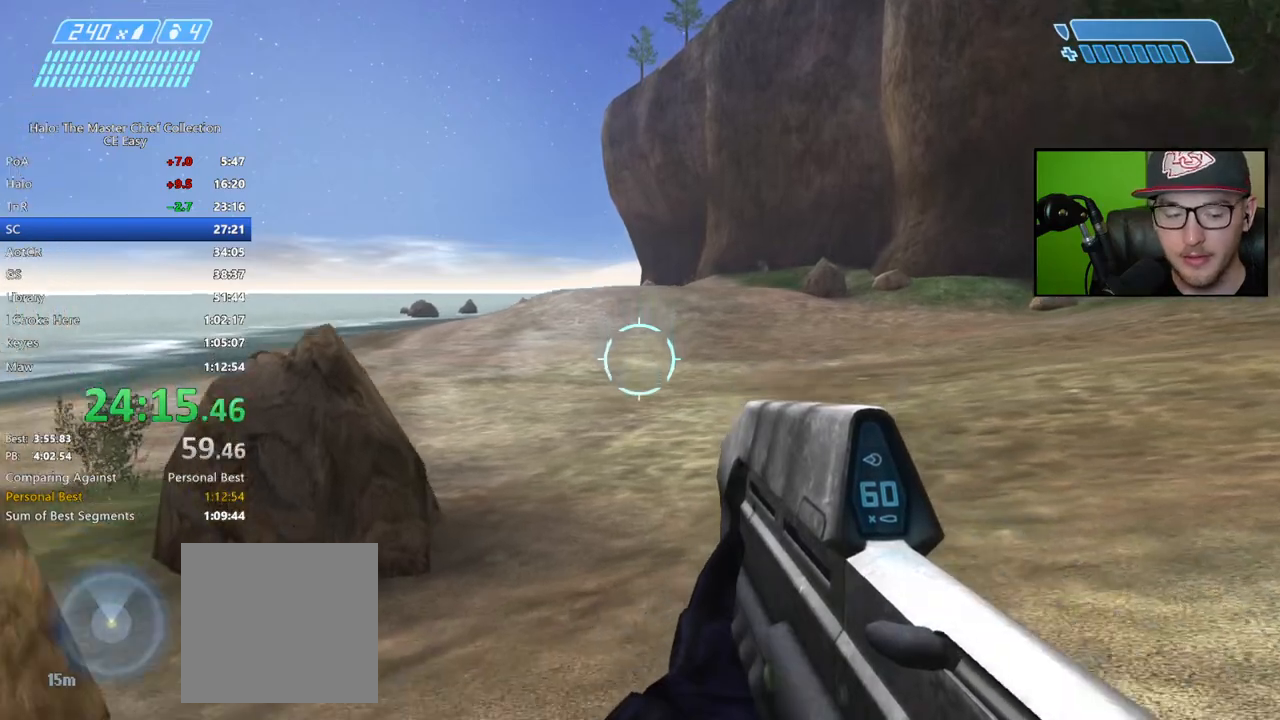
{"buttons": ["Y"], "left_stick": "up", "right_stick": "center", "events": [[167, "A", "down"], [300, "A", "up"], [483, "Y", "down"]]}
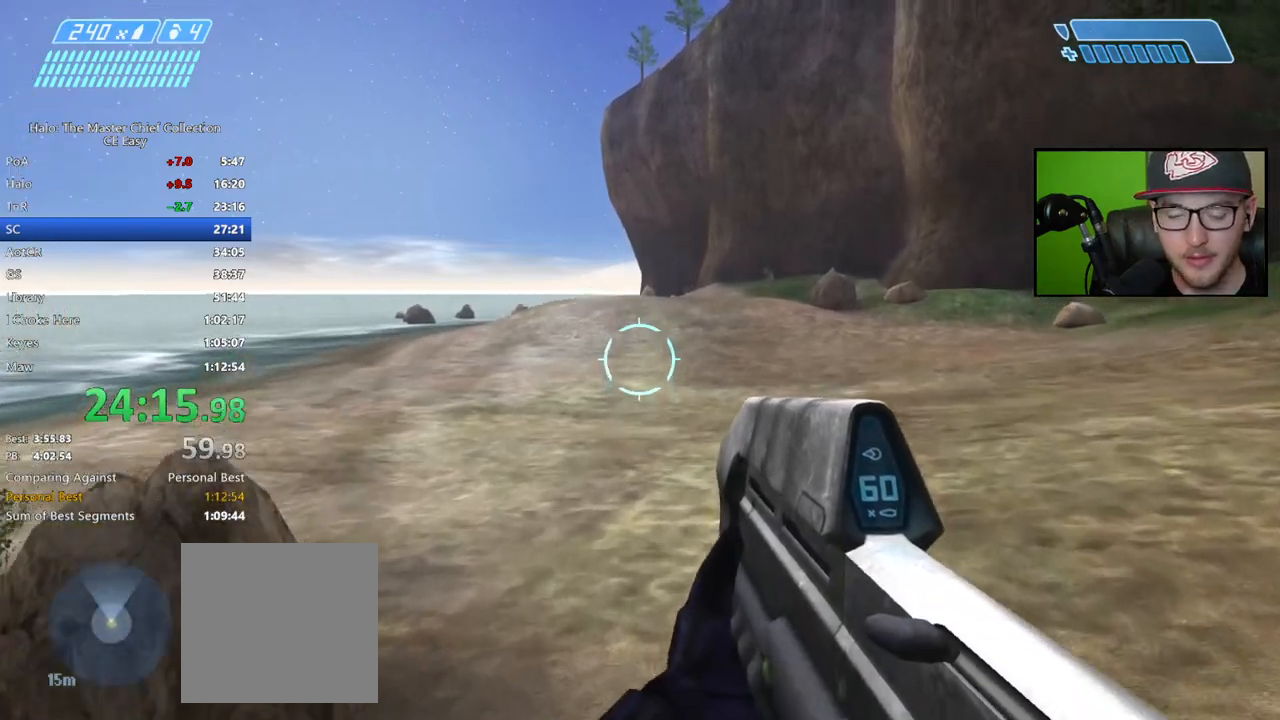
{"buttons": [], "left_stick": "up", "right_stick": "center", "events": [[100, "Y", "up"], [250, "B", "down"], [350, "B", "up"], [400, "B", "down"], [483, "B", "up"]]}
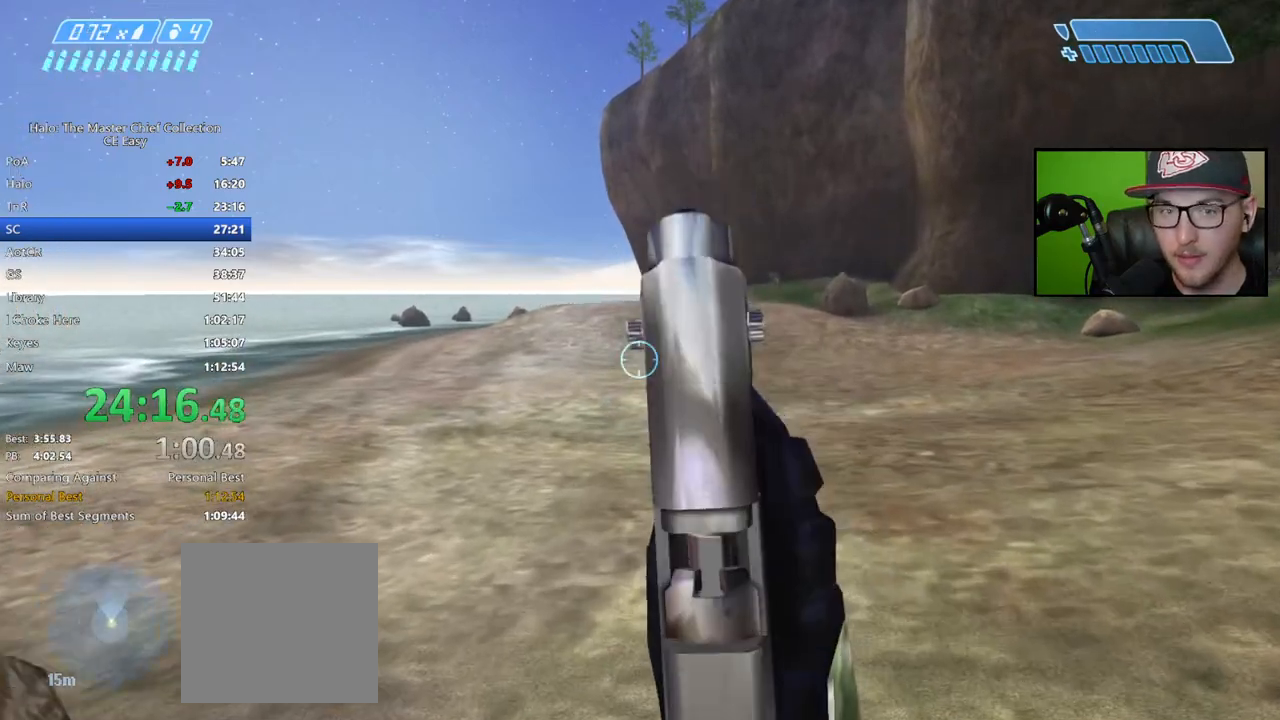
{"buttons": [], "left_stick": "up", "right_stick": "center", "events": [[117, "Y", "down"], [200, "Y", "up"], [367, "Y", "down"], [467, "Y", "up"]]}
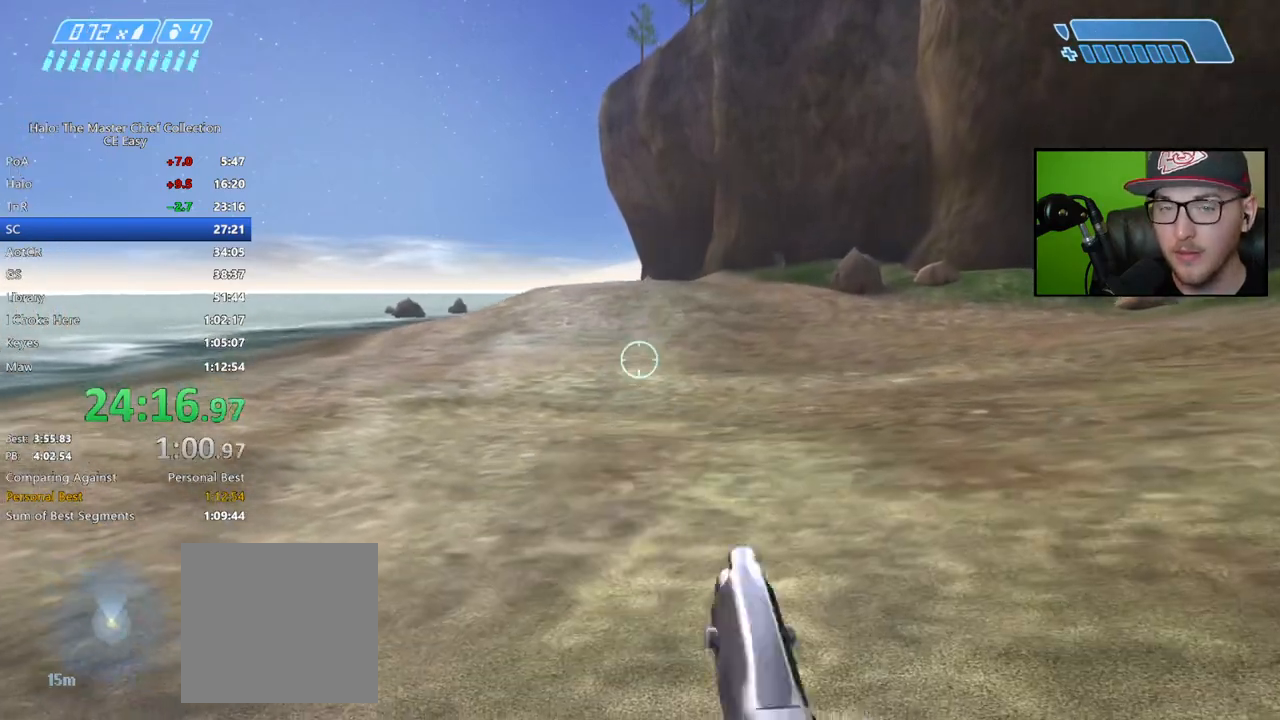
{"buttons": [], "left_stick": "up", "right_stick": "center", "events": [[383, "A", "down"], [483, "A", "up"]]}
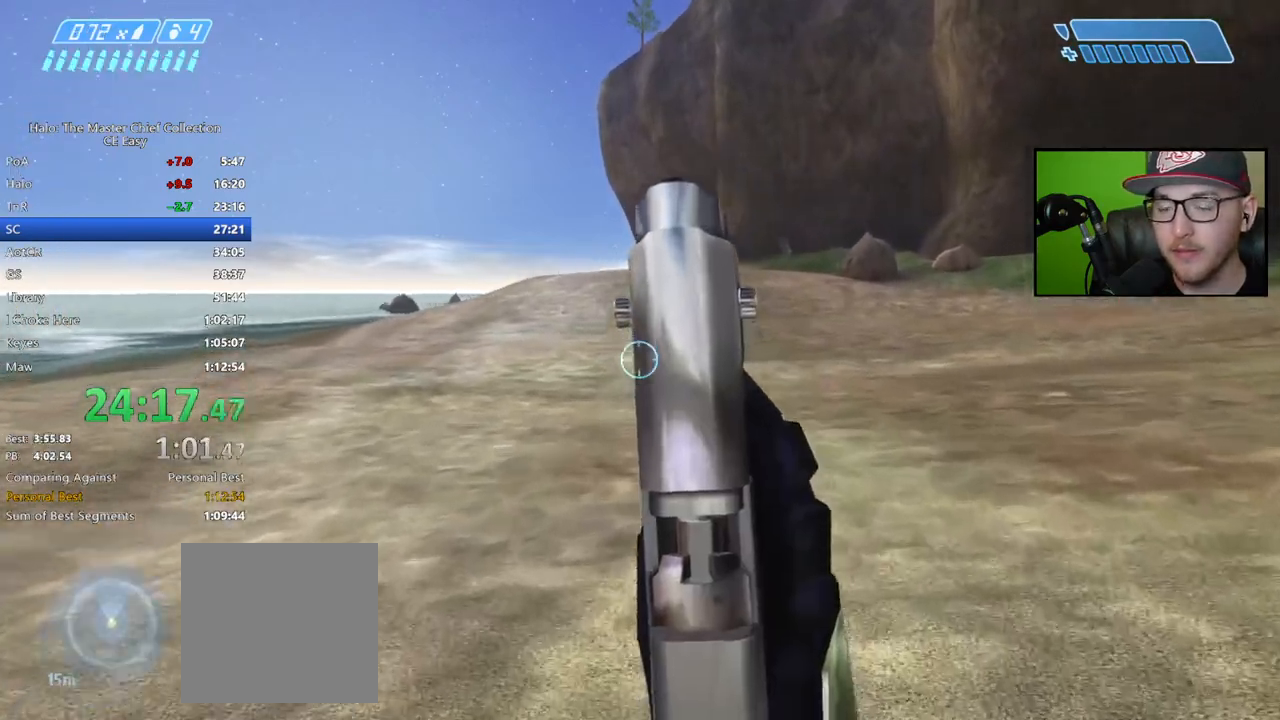
{"buttons": [], "left_stick": "up", "right_stick": "center", "events": [[133, "Y", "down"], [250, "Y", "up"]]}
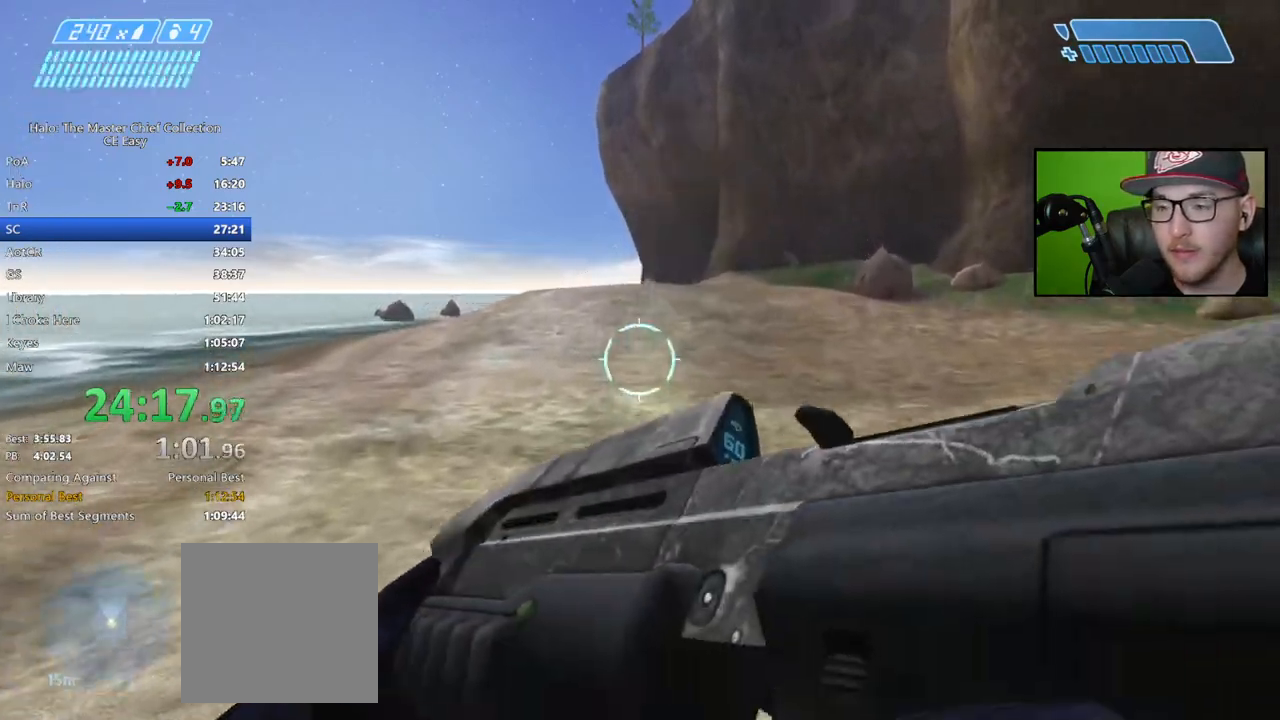
{"buttons": [], "left_stick": "up", "right_stick": "center", "events": [[133, "Y", "down"], [250, "Y", "up"]]}